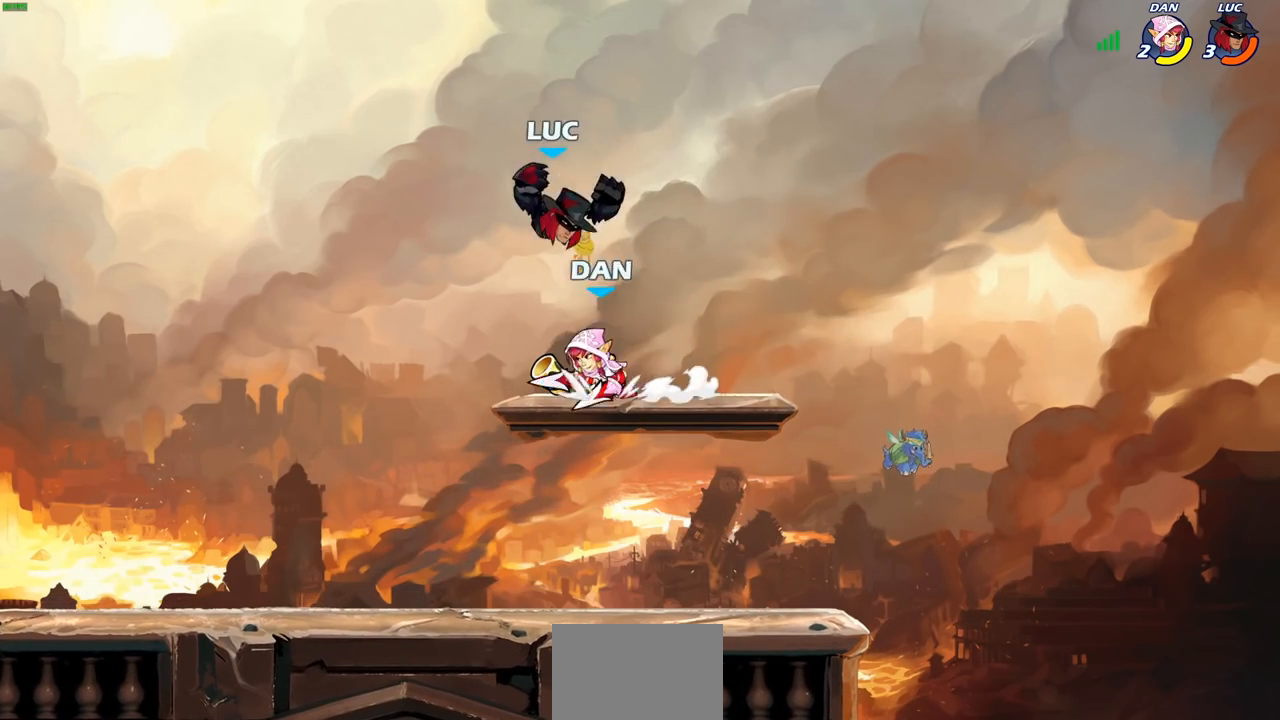
Gameplay with a controller (PlayStation layout); each line is a JSON object with the inputs held at the frame after it. "events" lists button and stick changes between this image and that frame as [ms after this image, input, new state], when the widget could be followed in between.
{"buttons": [], "left_stick": "down", "right_stick": "center", "events": [[200, "CIRCLE", "up"], [300, "left_stick", "center"], [450, "left_stick", "down"]]}
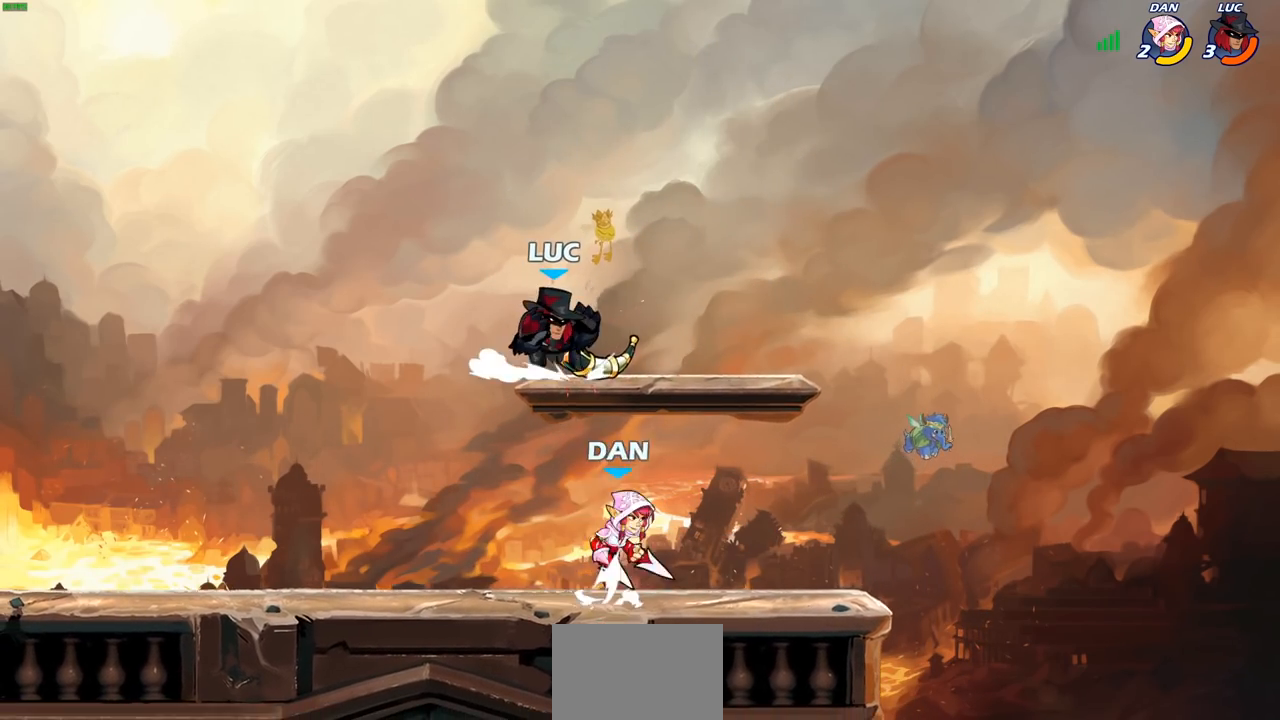
{"buttons": [], "left_stick": "center", "right_stick": "center", "events": [[117, "SQUARE", "down"], [117, "left_stick", "center"], [217, "SQUARE", "up"]]}
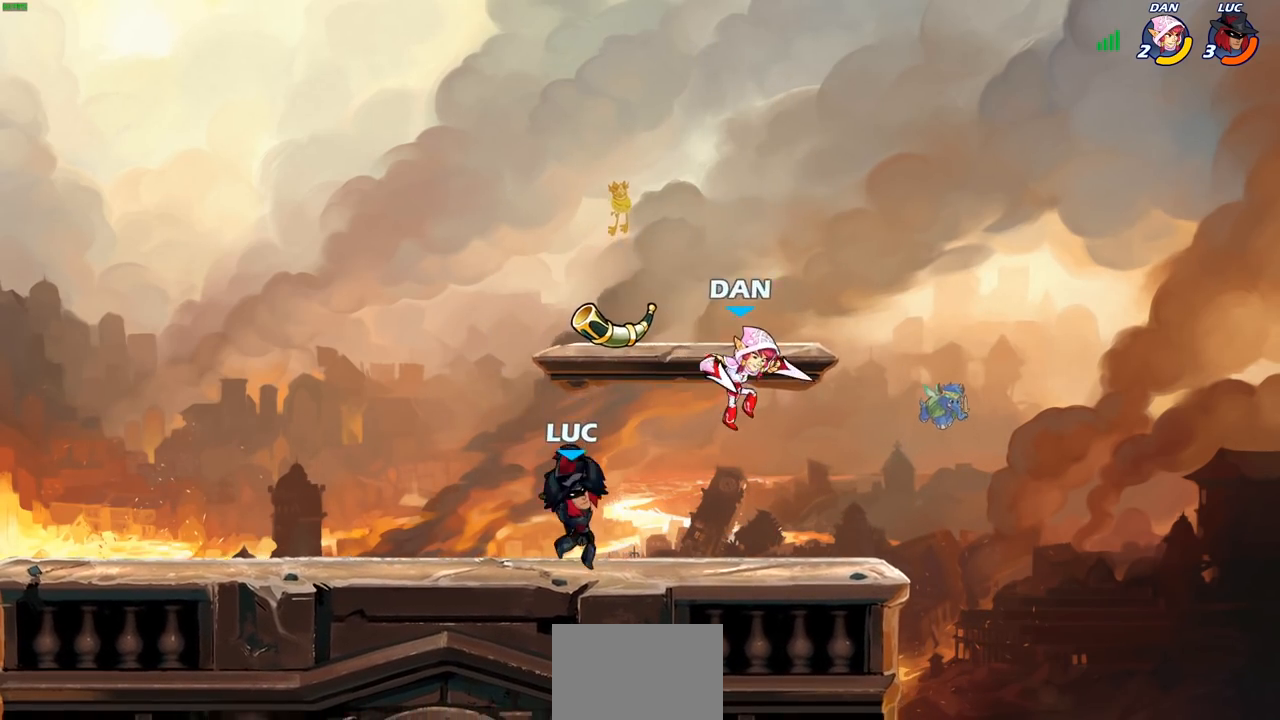
{"buttons": [], "left_stick": "center", "right_stick": "center", "events": [[133, "left_stick", "right"], [167, "SQUARE", "down"], [267, "SQUARE", "up"], [300, "left_stick", "center"]]}
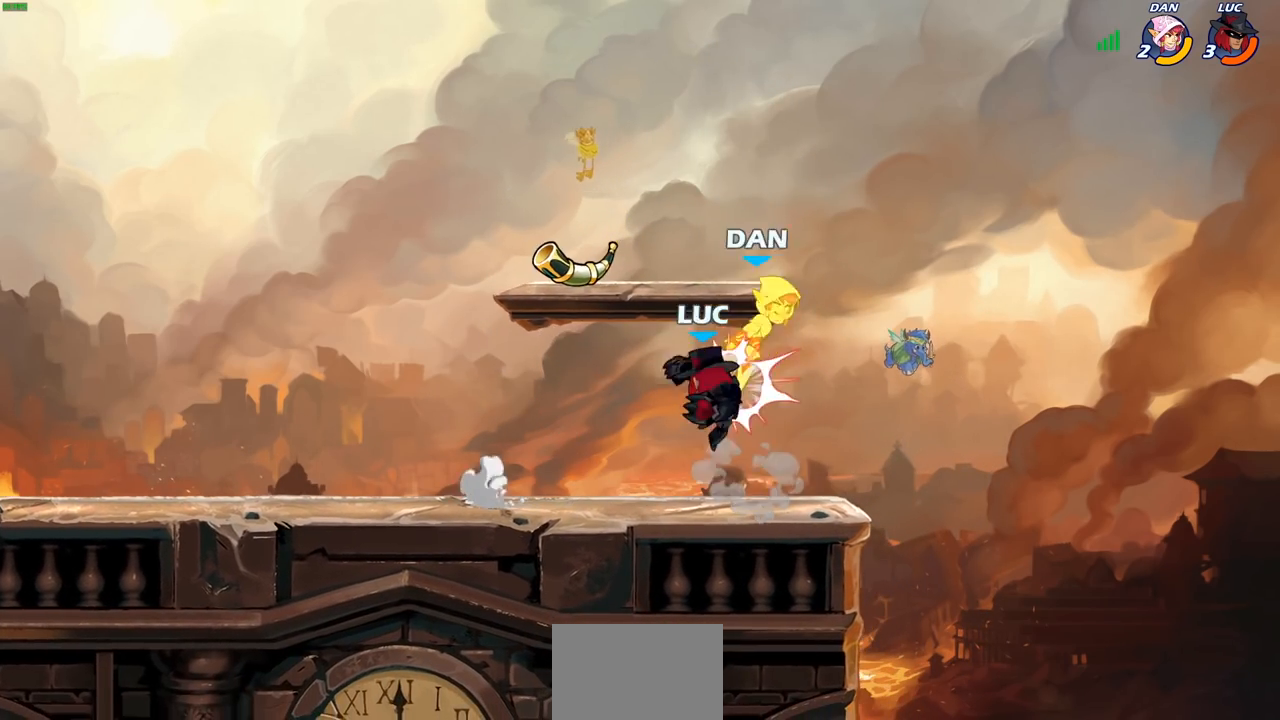
{"buttons": [], "left_stick": "center", "right_stick": "center", "events": [[150, "SQUARE", "down"], [250, "SQUARE", "up"]]}
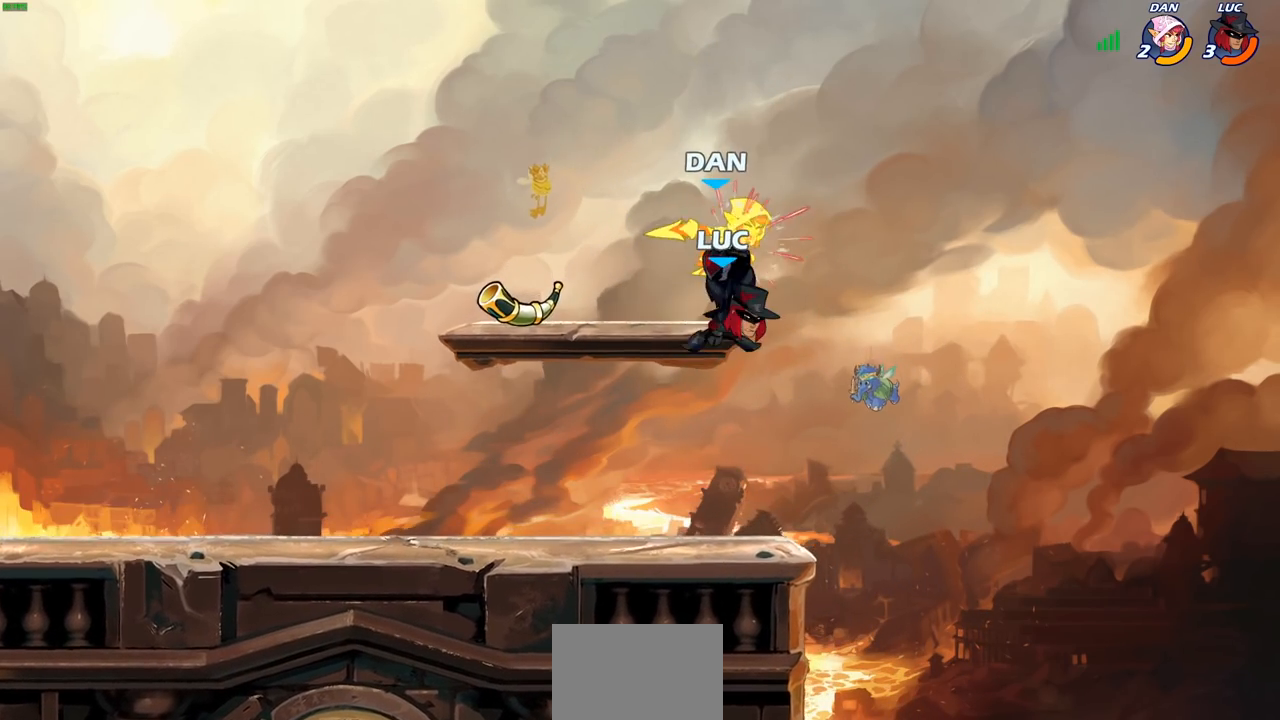
{"buttons": [], "left_stick": "left", "right_stick": "center", "events": [[350, "left_stick", "left"]]}
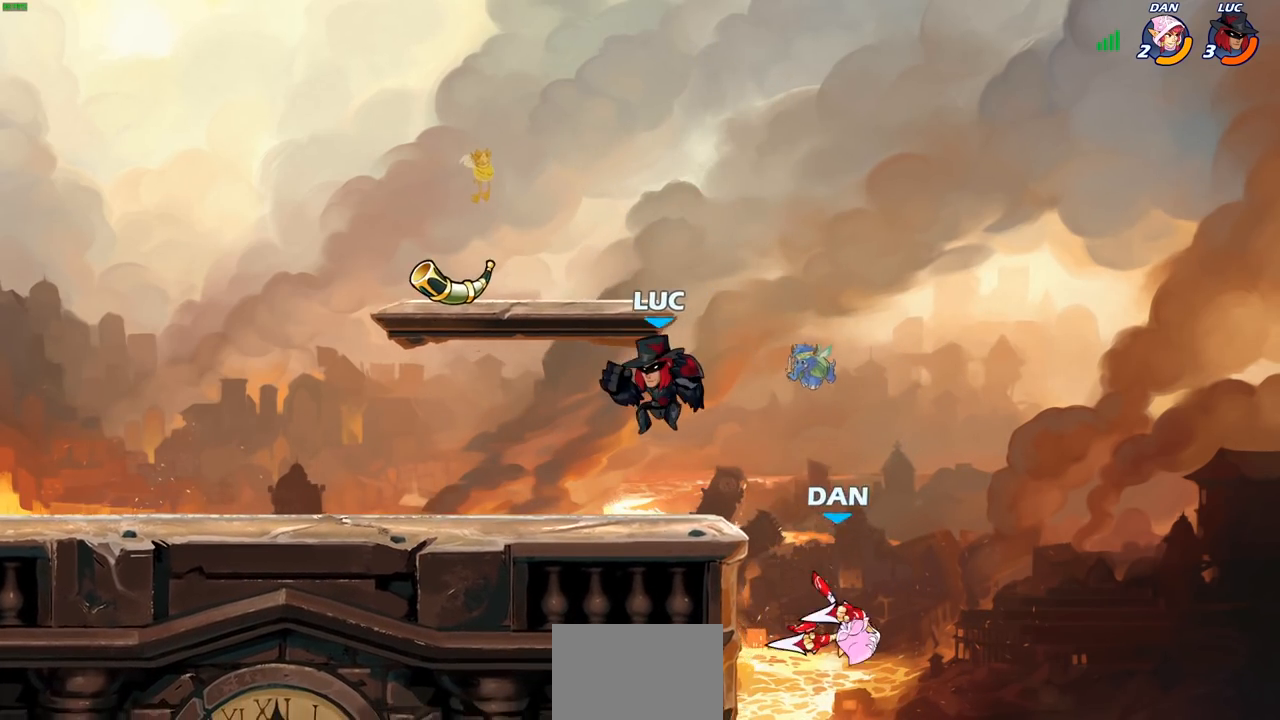
{"buttons": [], "left_stick": "right", "right_stick": "center", "events": [[150, "left_stick", "right"], [317, "SQUARE", "down"], [433, "SQUARE", "up"]]}
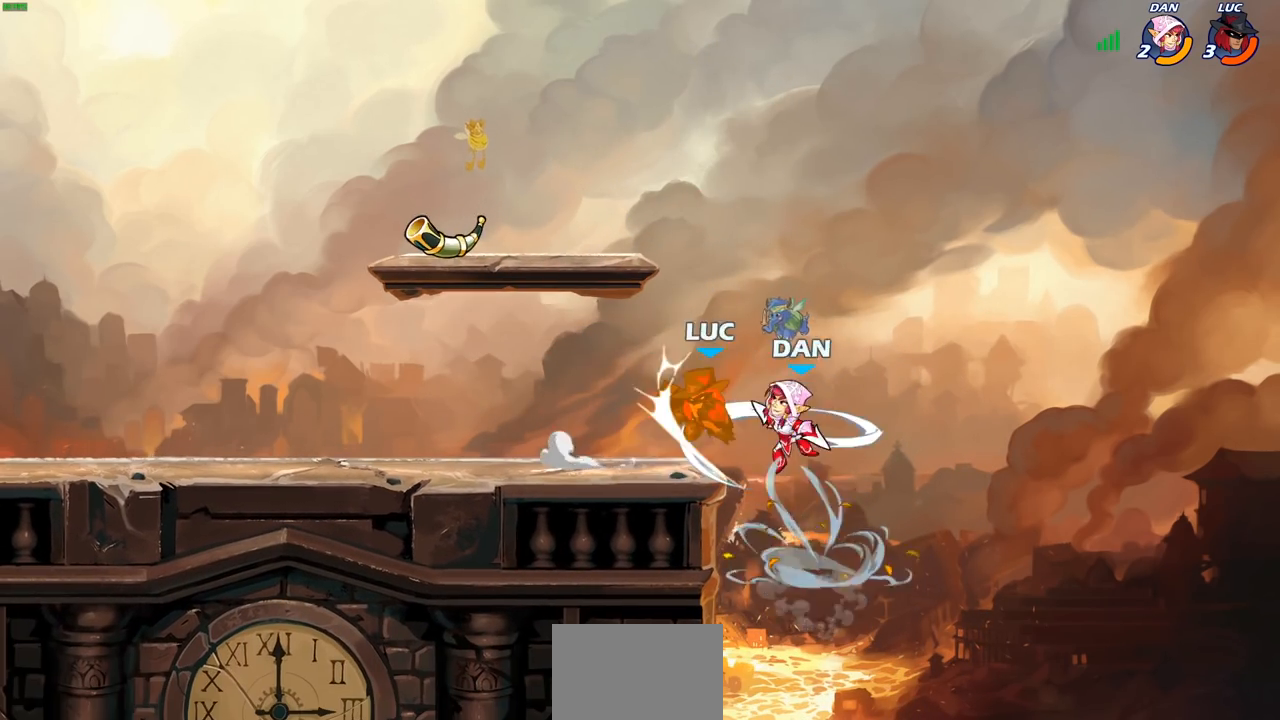
{"buttons": [], "left_stick": "center", "right_stick": "center", "events": [[33, "left_stick", "center"]]}
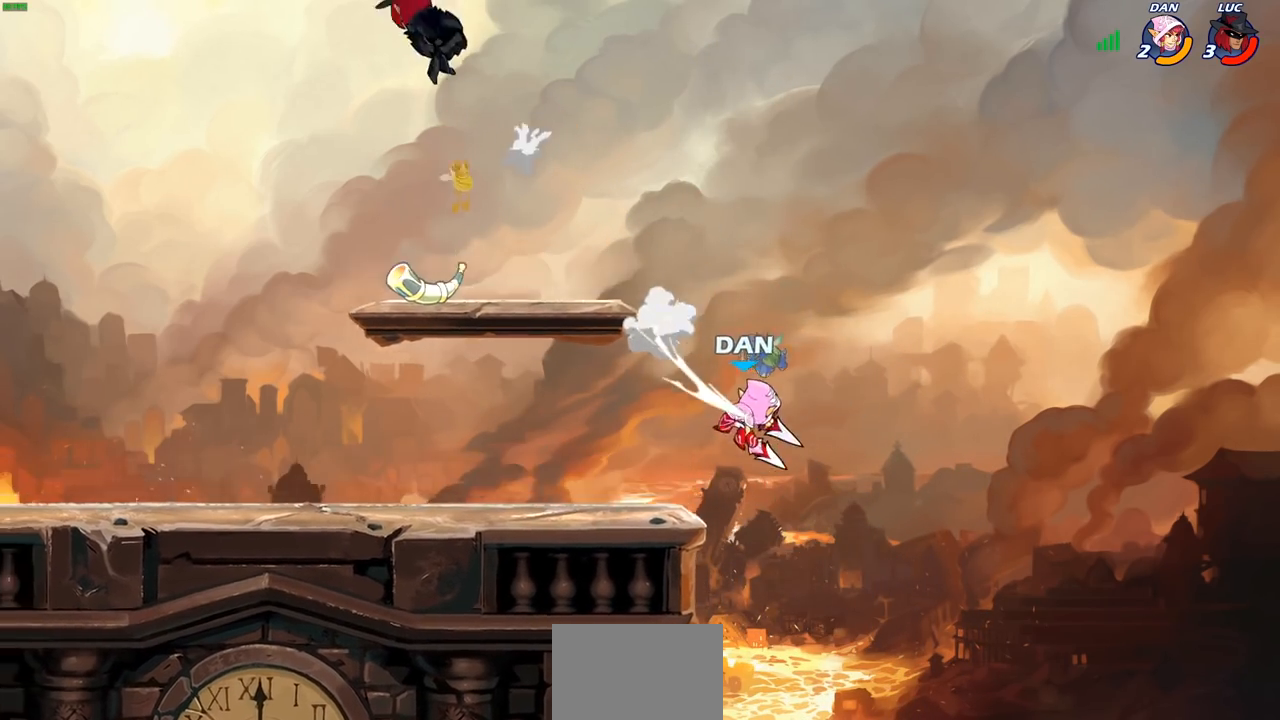
{"buttons": [], "left_stick": "down", "right_stick": "center", "events": [[383, "left_stick", "down"]]}
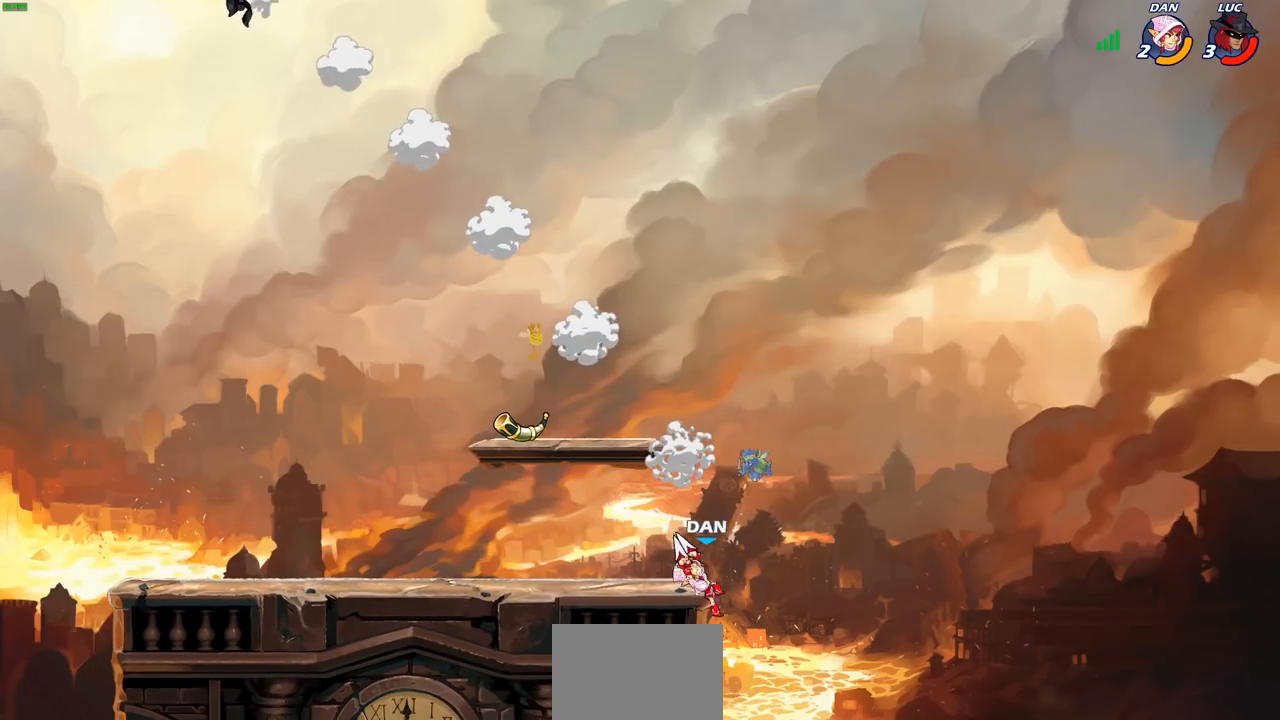
{"buttons": [], "left_stick": "down", "right_stick": "center", "events": []}
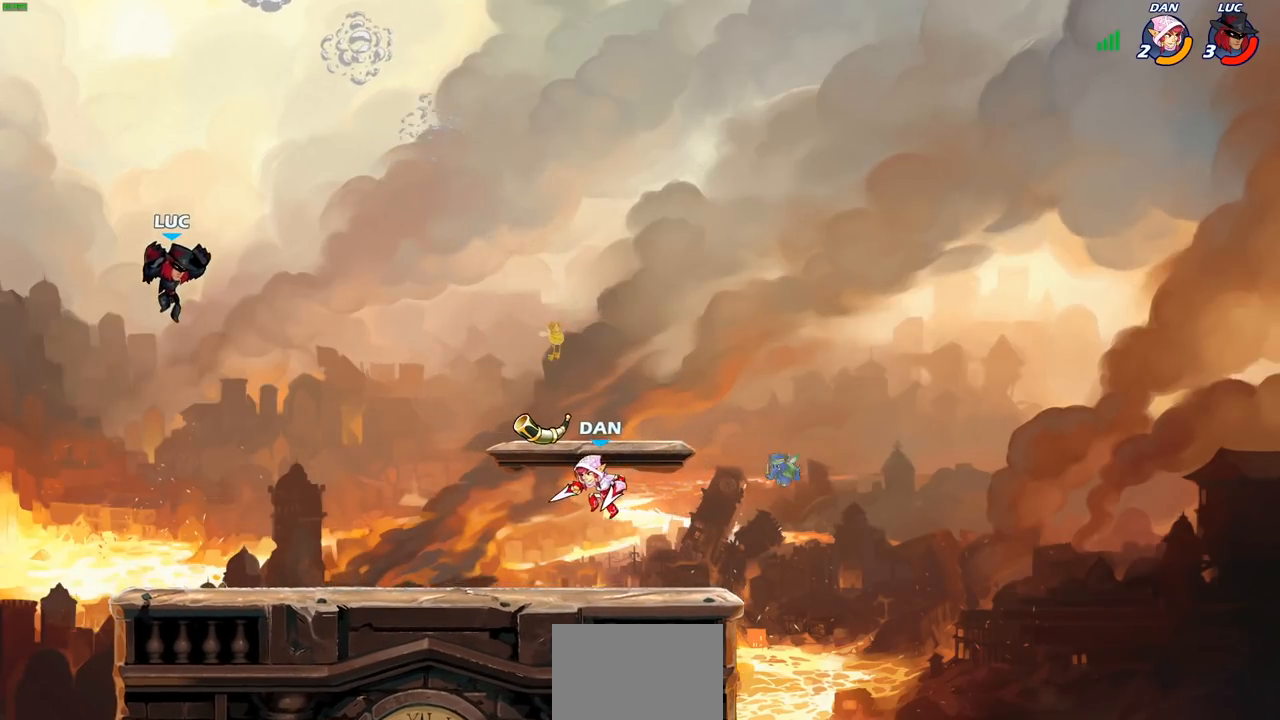
{"buttons": [], "left_stick": "up-left", "right_stick": "center", "events": [[267, "left_stick", "down-left"], [417, "left_stick", "up-left"]]}
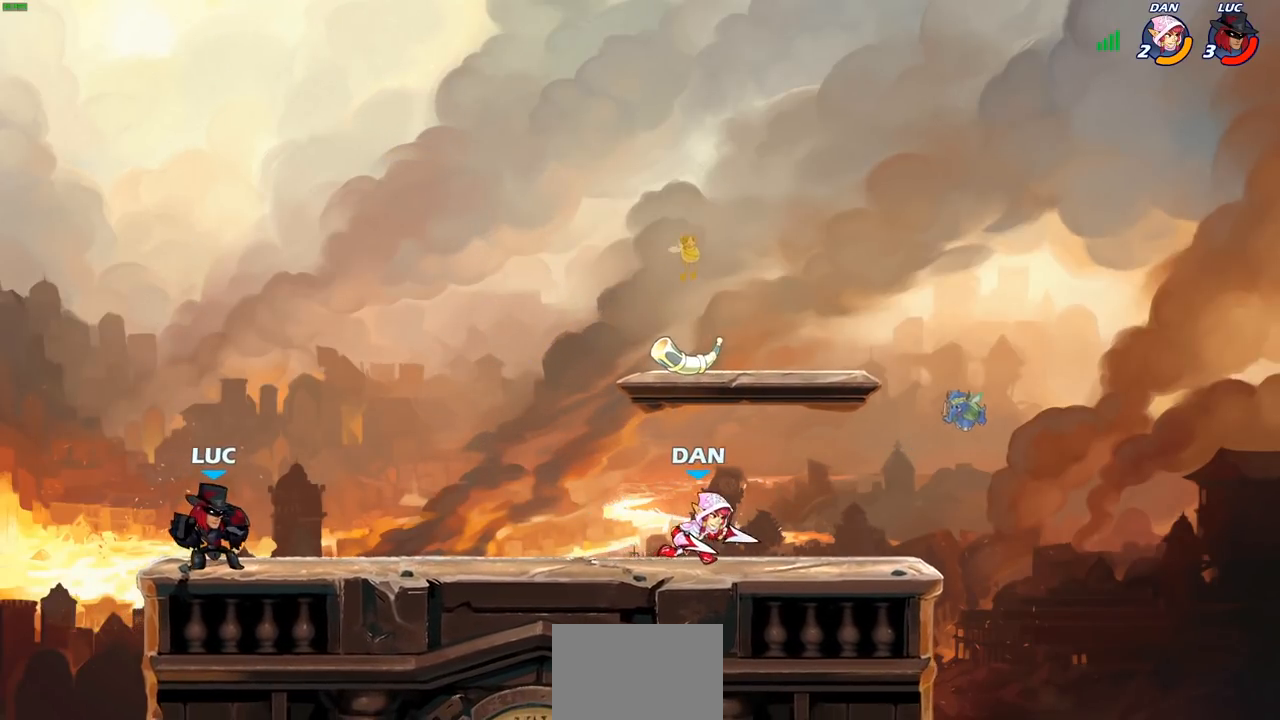
{"buttons": [], "left_stick": "center", "right_stick": "center", "events": [[50, "left_stick", "up-right"], [133, "left_stick", "right"], [300, "R1", "down"], [300, "R2", "down"], [317, "CIRCLE", "down"], [317, "left_stick", "down"], [367, "R1", "up"], [367, "R2", "up"], [400, "CIRCLE", "up"], [483, "left_stick", "center"]]}
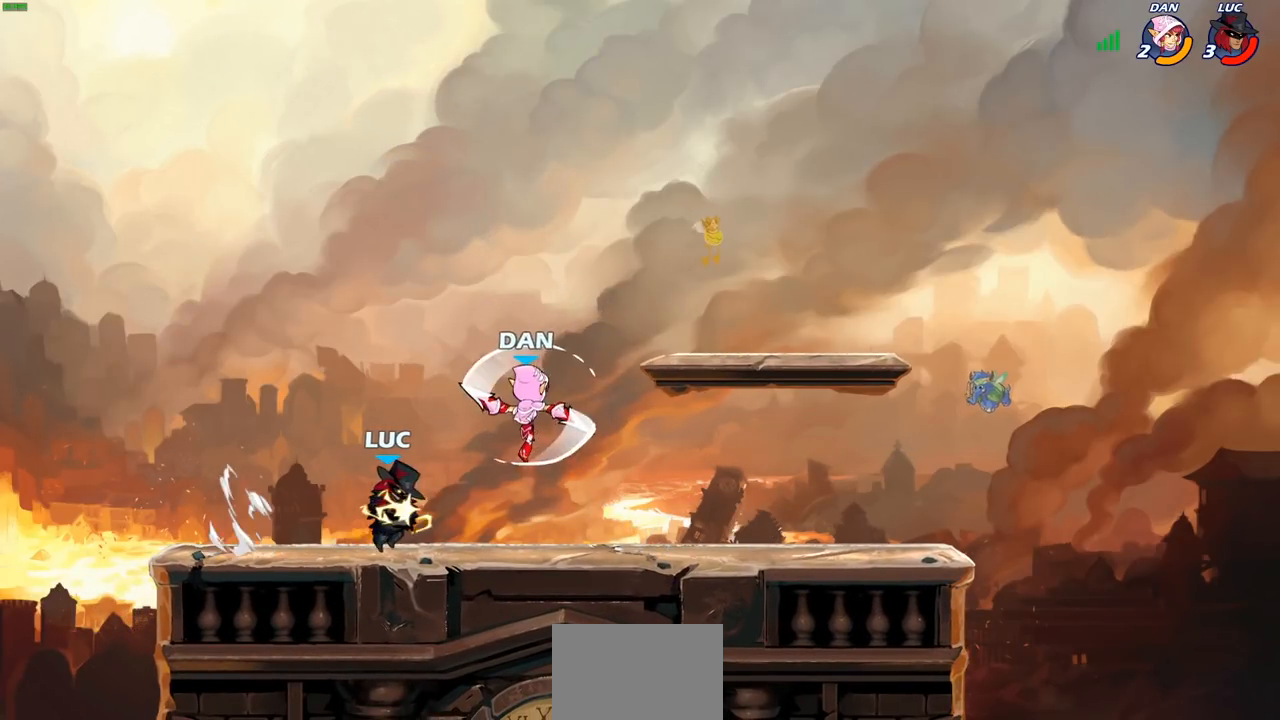
{"buttons": [], "left_stick": "center", "right_stick": "center", "events": []}
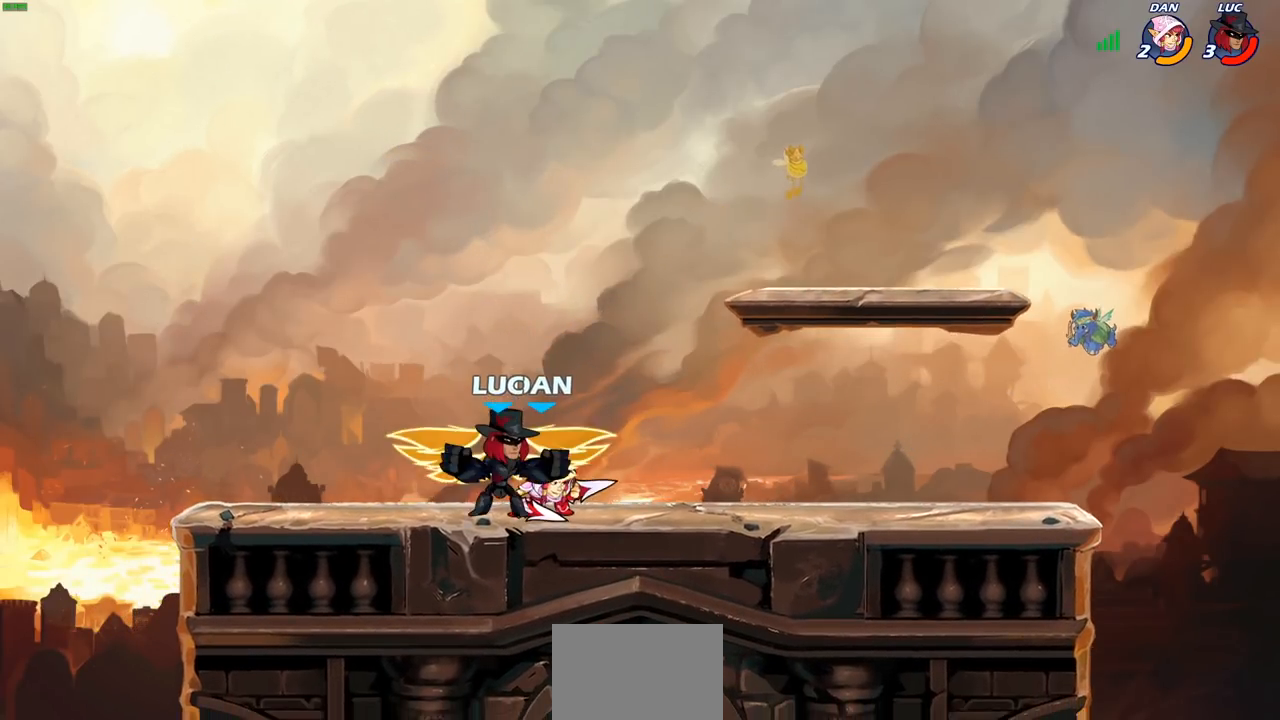
{"buttons": ["SQUARE"], "left_stick": "center", "right_stick": "center", "events": [[117, "SQUARE", "down"], [217, "SQUARE", "up"], [283, "SQUARE", "down"], [400, "SQUARE", "up"], [483, "SQUARE", "down"]]}
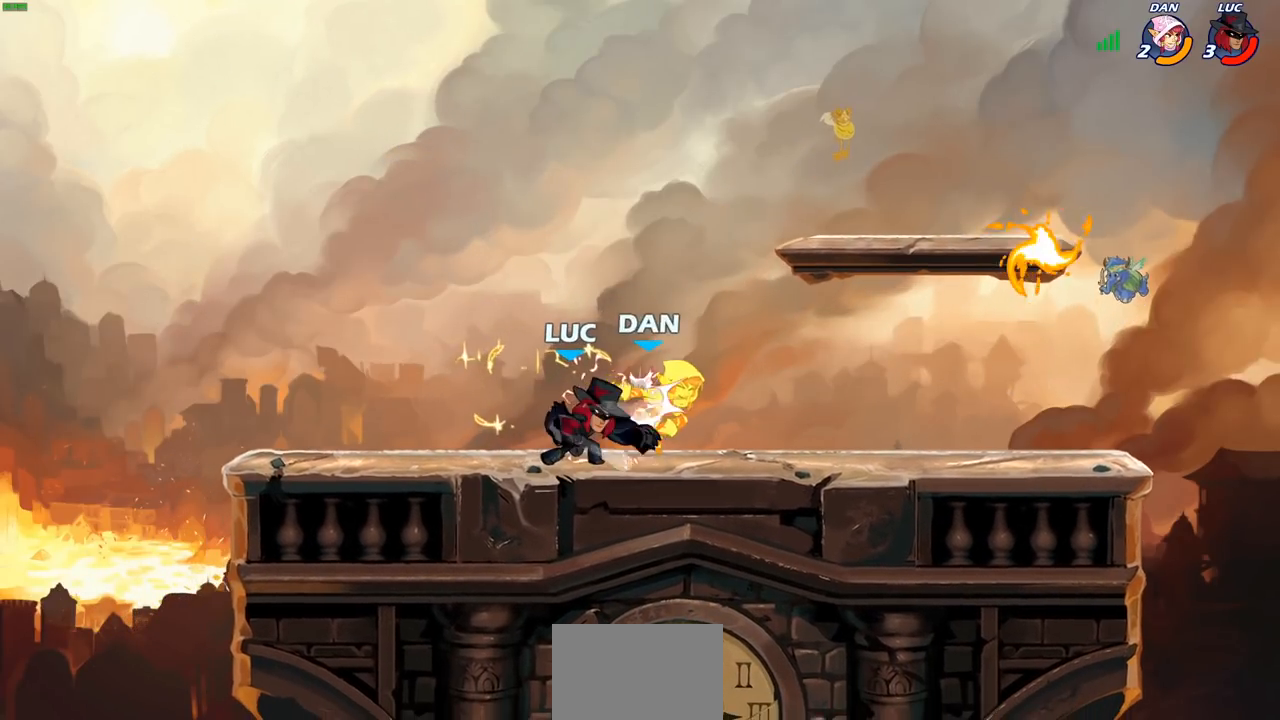
{"buttons": [], "left_stick": "center", "right_stick": "center", "events": [[117, "SQUARE", "up"], [183, "SQUARE", "down"], [350, "SQUARE", "up"]]}
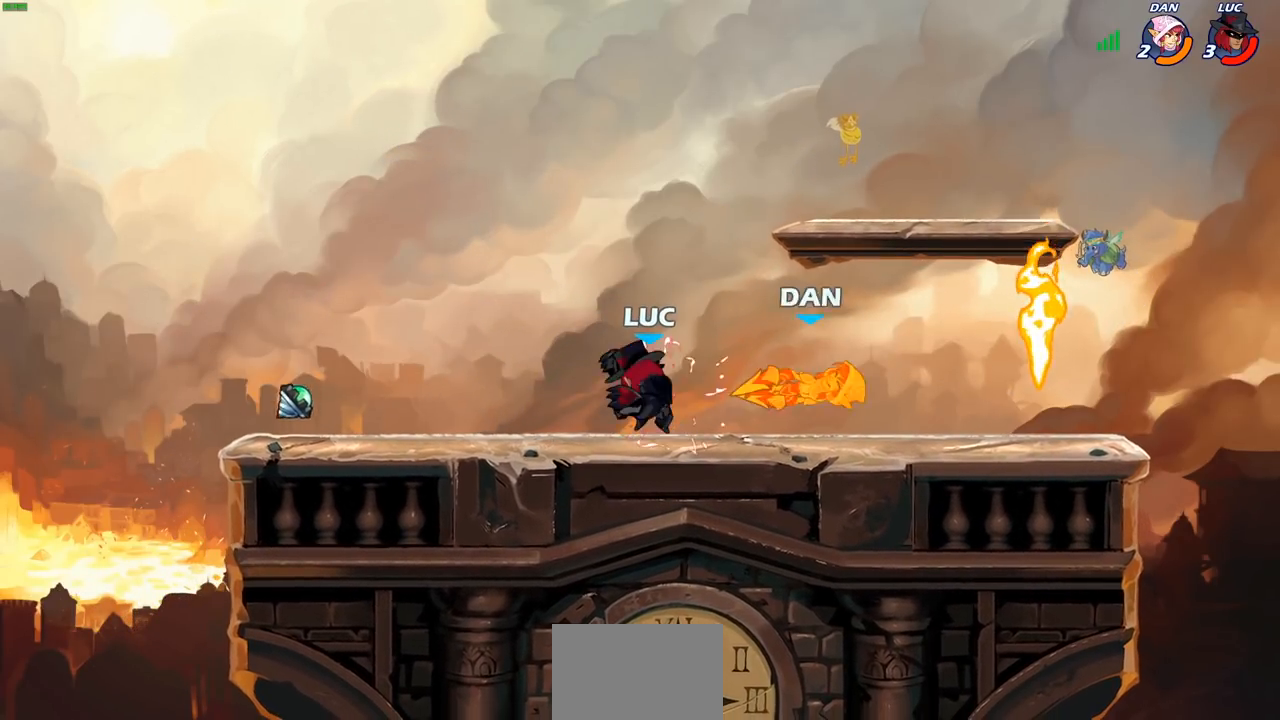
{"buttons": [], "left_stick": "right", "right_stick": "center", "events": [[17, "left_stick", "right"], [150, "R2", "down"], [167, "R1", "down"], [183, "SQUARE", "down"], [300, "R1", "up"], [317, "R2", "up"], [383, "SQUARE", "up"]]}
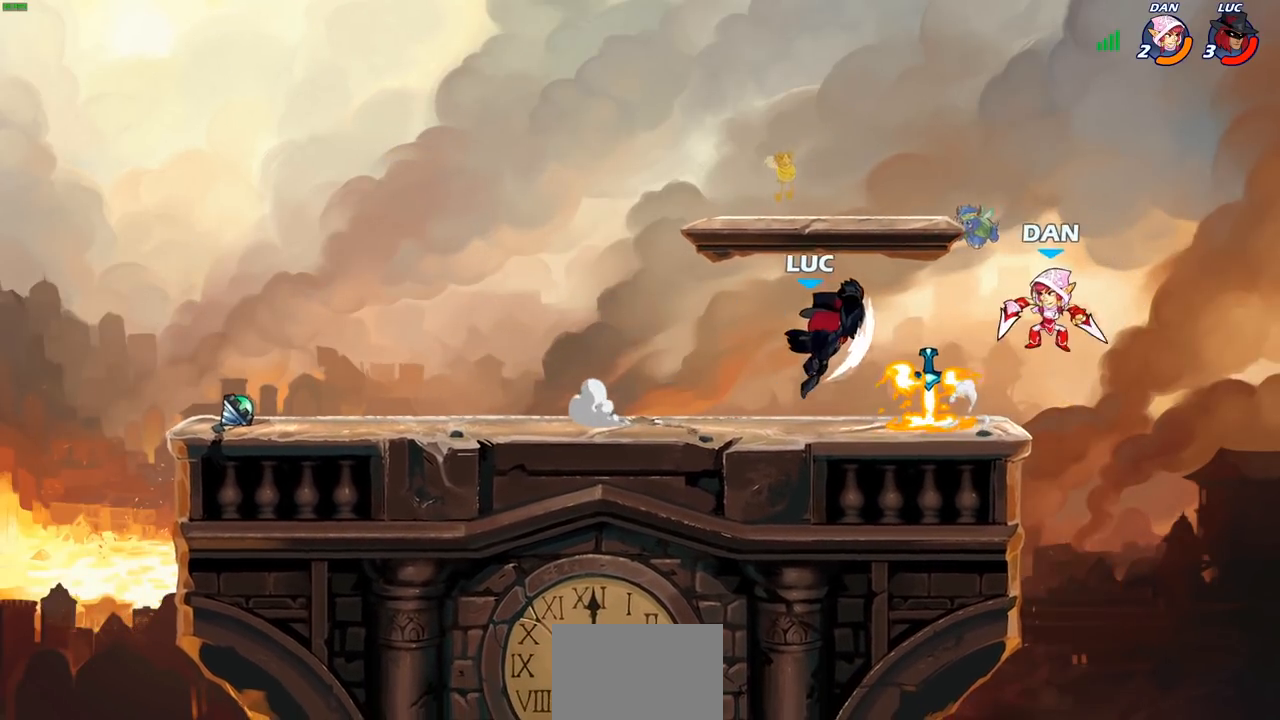
{"buttons": ["R1", "R2"], "left_stick": "center", "right_stick": "center", "events": [[33, "left_stick", "center"], [500, "R1", "down"], [500, "R2", "down"]]}
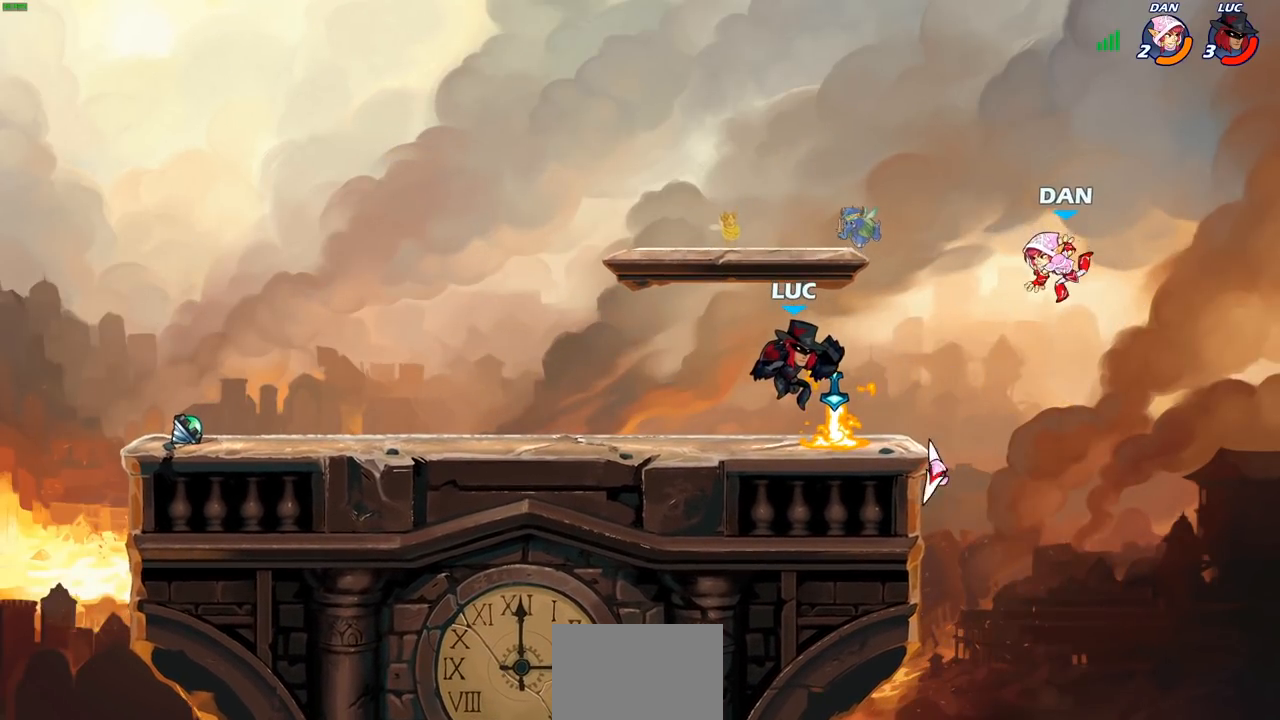
{"buttons": [], "left_stick": "center", "right_stick": "center", "events": [[150, "left_stick", "right"], [200, "SQUARE", "down"], [217, "R1", "up"], [217, "R2", "up"], [317, "SQUARE", "up"], [317, "left_stick", "center"]]}
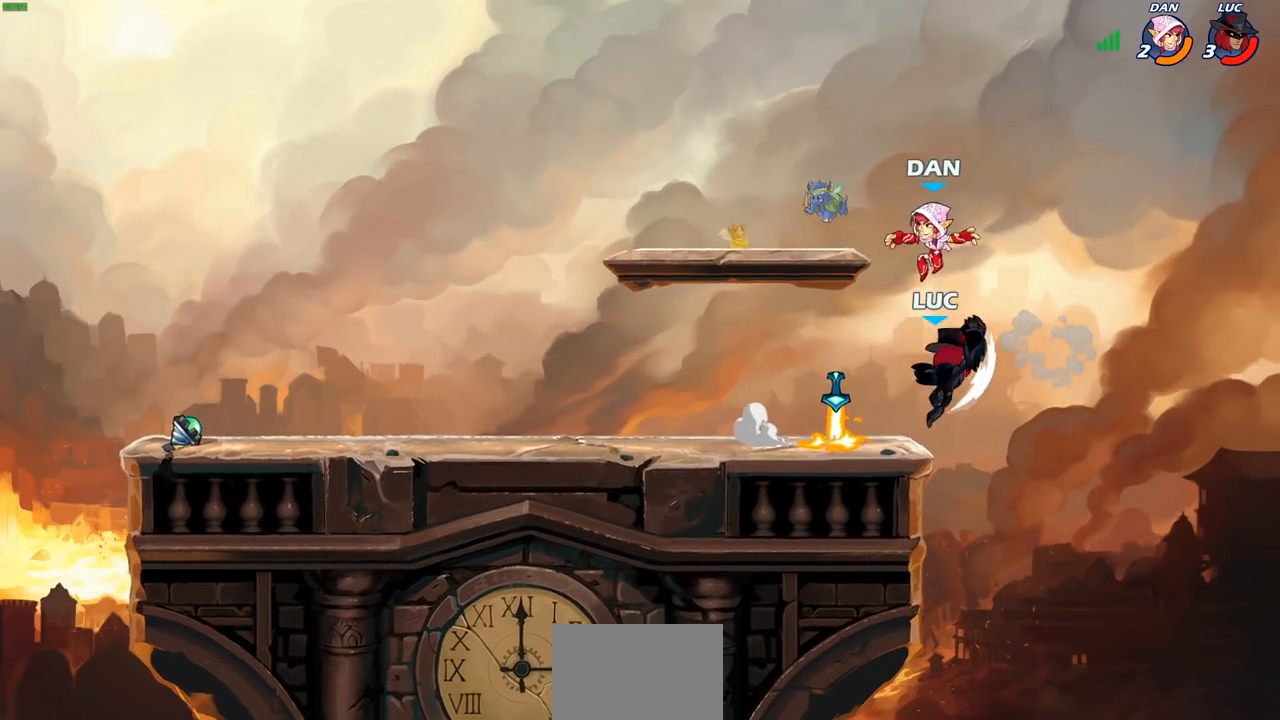
{"buttons": [], "left_stick": "left", "right_stick": "center", "events": [[133, "left_stick", "left"]]}
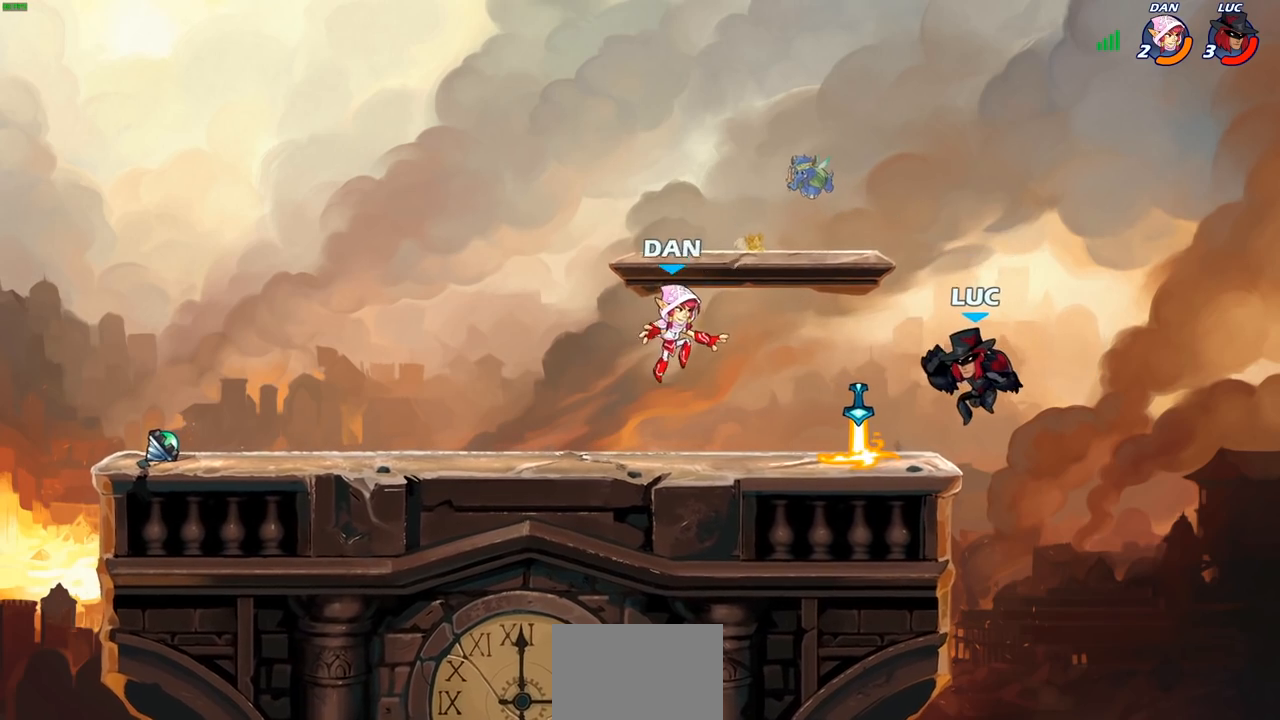
{"buttons": [], "left_stick": "left", "right_stick": "center", "events": [[33, "R1", "down"], [33, "R2", "down"], [33, "left_stick", "down-left"], [67, "SQUARE", "down"], [133, "R1", "up"], [150, "R2", "up"], [183, "SQUARE", "up"], [183, "left_stick", "center"], [450, "left_stick", "left"]]}
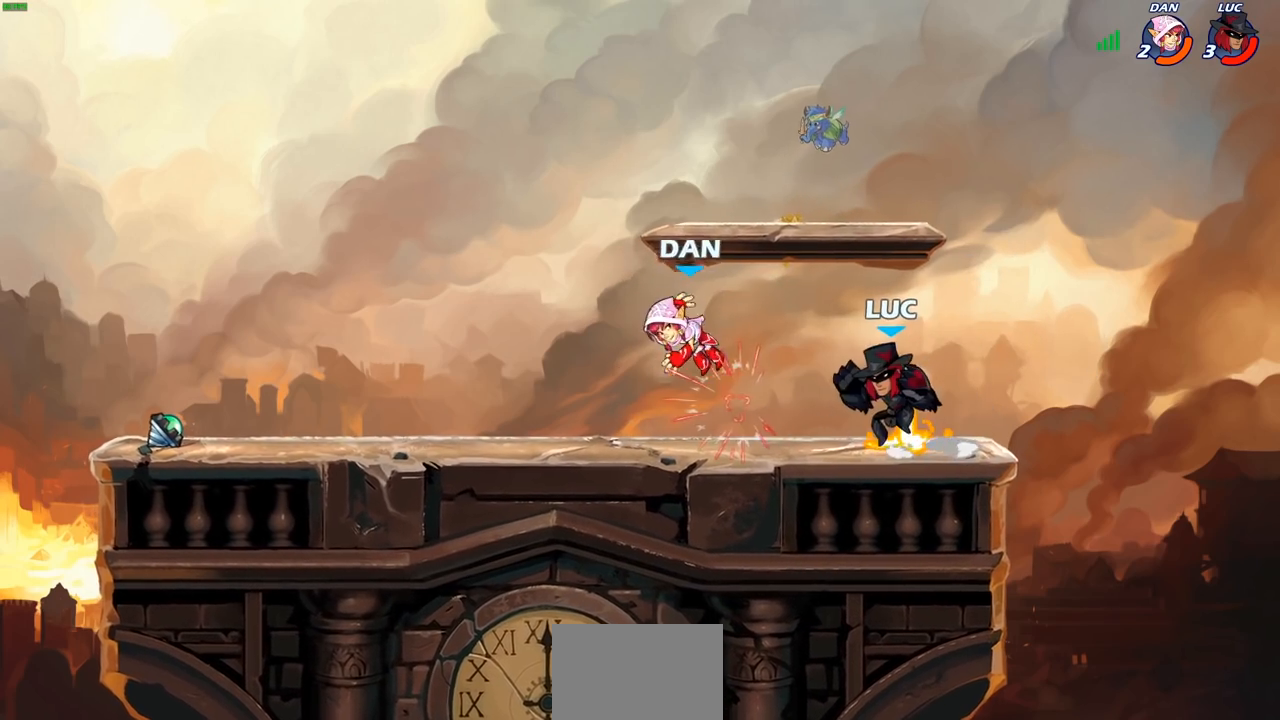
{"buttons": [], "left_stick": "center", "right_stick": "center", "events": [[17, "R1", "down"], [17, "R2", "down"], [50, "SQUARE", "down"], [67, "R1", "up"], [67, "R2", "up"], [67, "left_stick", "center"], [117, "SQUARE", "up"]]}
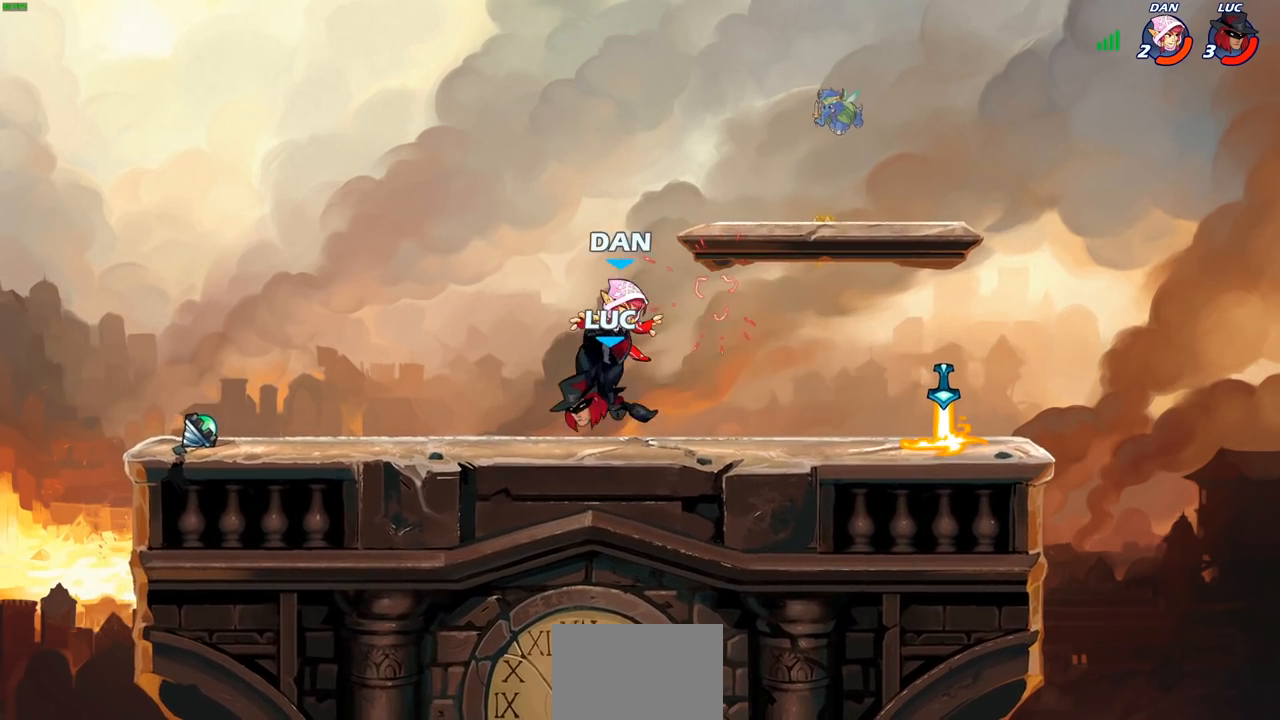
{"buttons": [], "left_stick": "right", "right_stick": "center", "events": [[217, "left_stick", "right"], [433, "left_stick", "up-left"], [500, "left_stick", "right"]]}
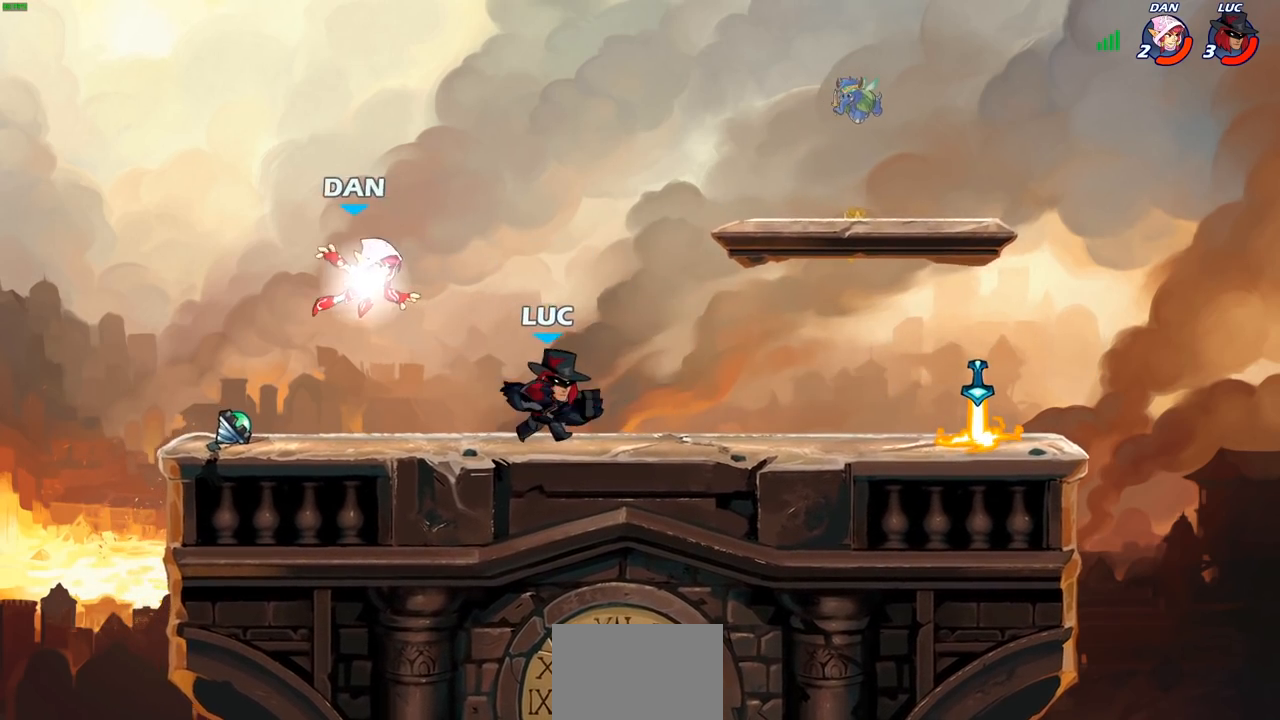
{"buttons": [], "left_stick": "center", "right_stick": "center", "events": [[17, "CIRCLE", "down"], [17, "left_stick", "center"], [83, "CIRCLE", "up"]]}
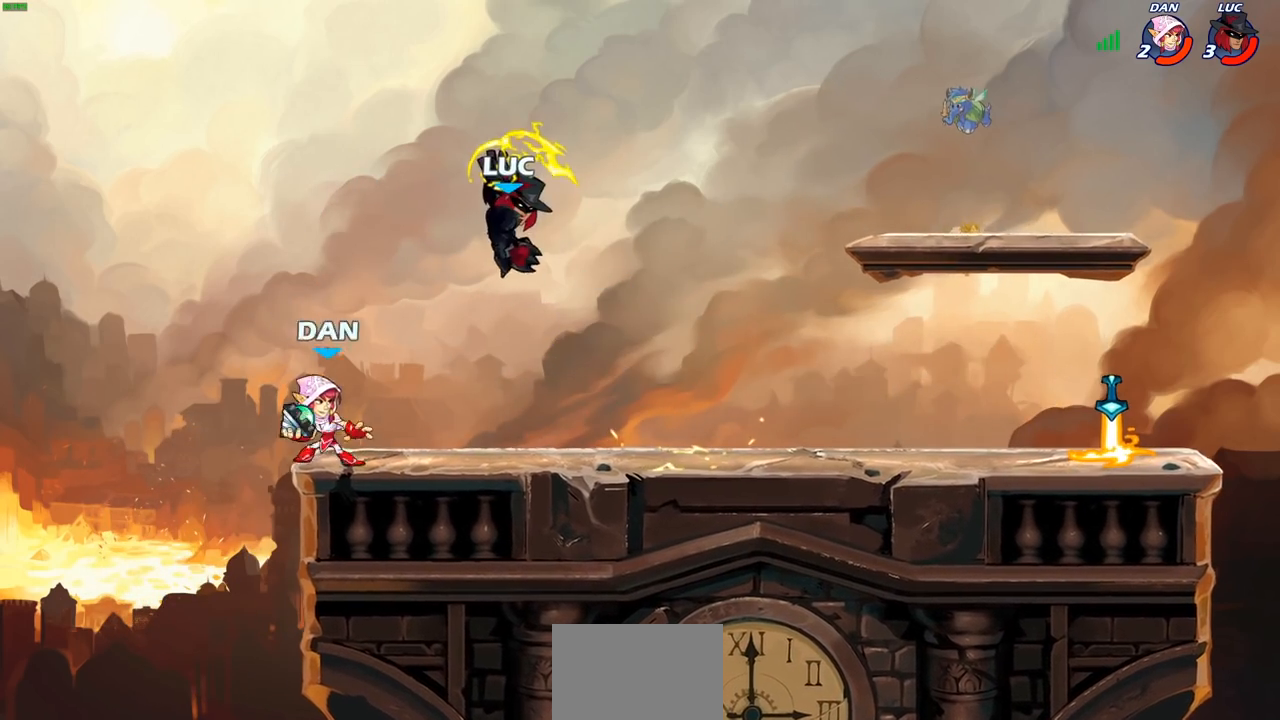
{"buttons": ["R1", "R2"], "left_stick": "right", "right_stick": "center", "events": [[250, "left_stick", "right"], [467, "R1", "down"], [467, "R2", "down"]]}
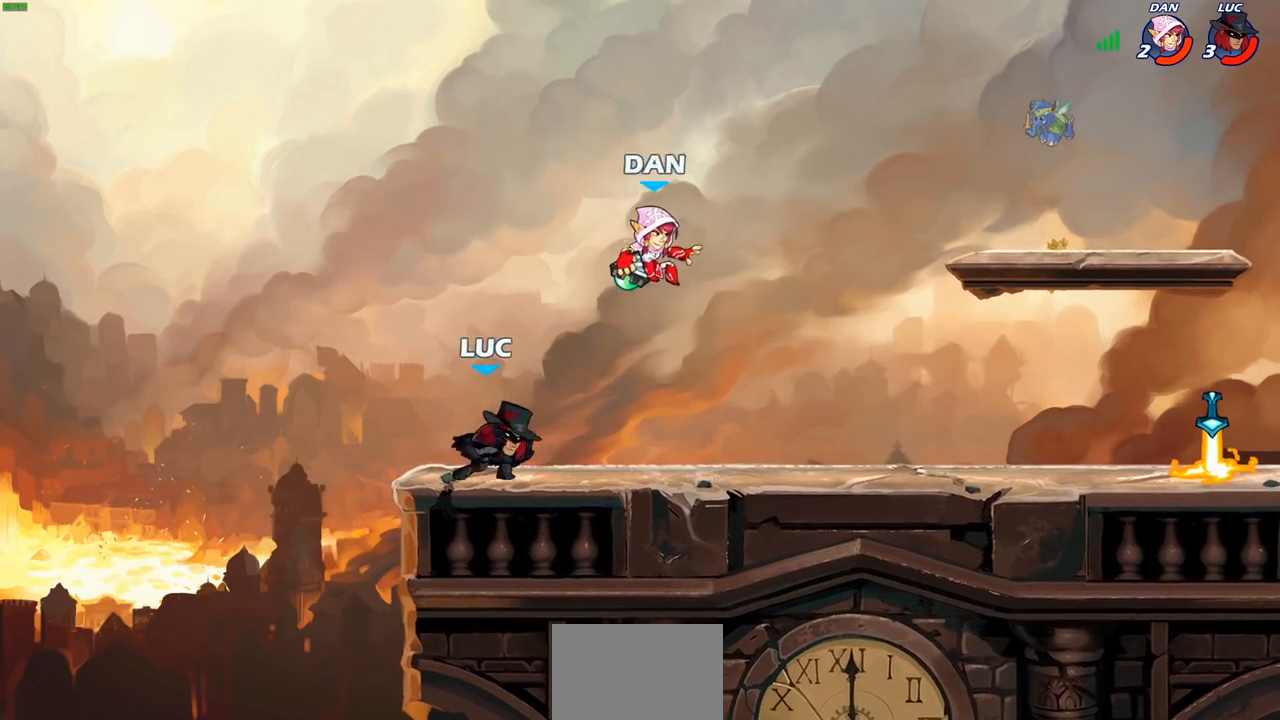
{"buttons": [], "left_stick": "center", "right_stick": "center", "events": [[67, "R1", "up"], [67, "left_stick", "center"], [83, "R2", "up"], [317, "SQUARE", "down"], [400, "SQUARE", "up"]]}
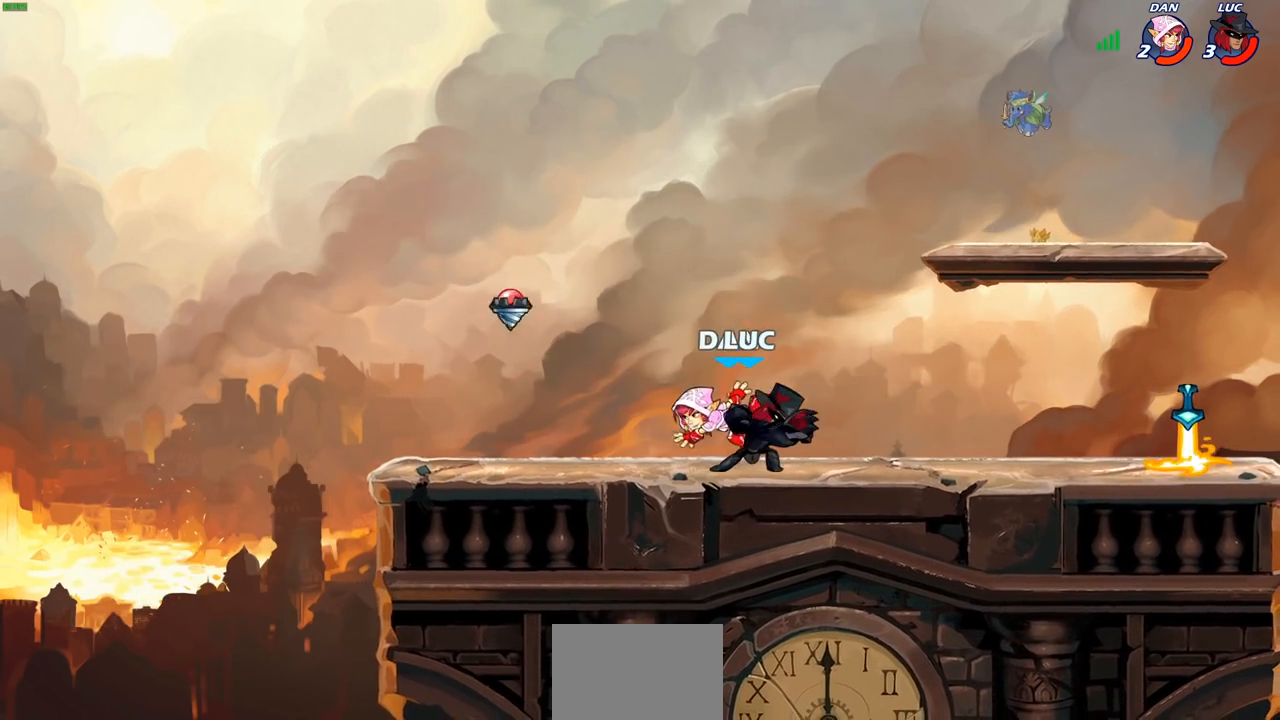
{"buttons": [], "left_stick": "center", "right_stick": "center", "events": [[67, "left_stick", "left"], [417, "left_stick", "center"]]}
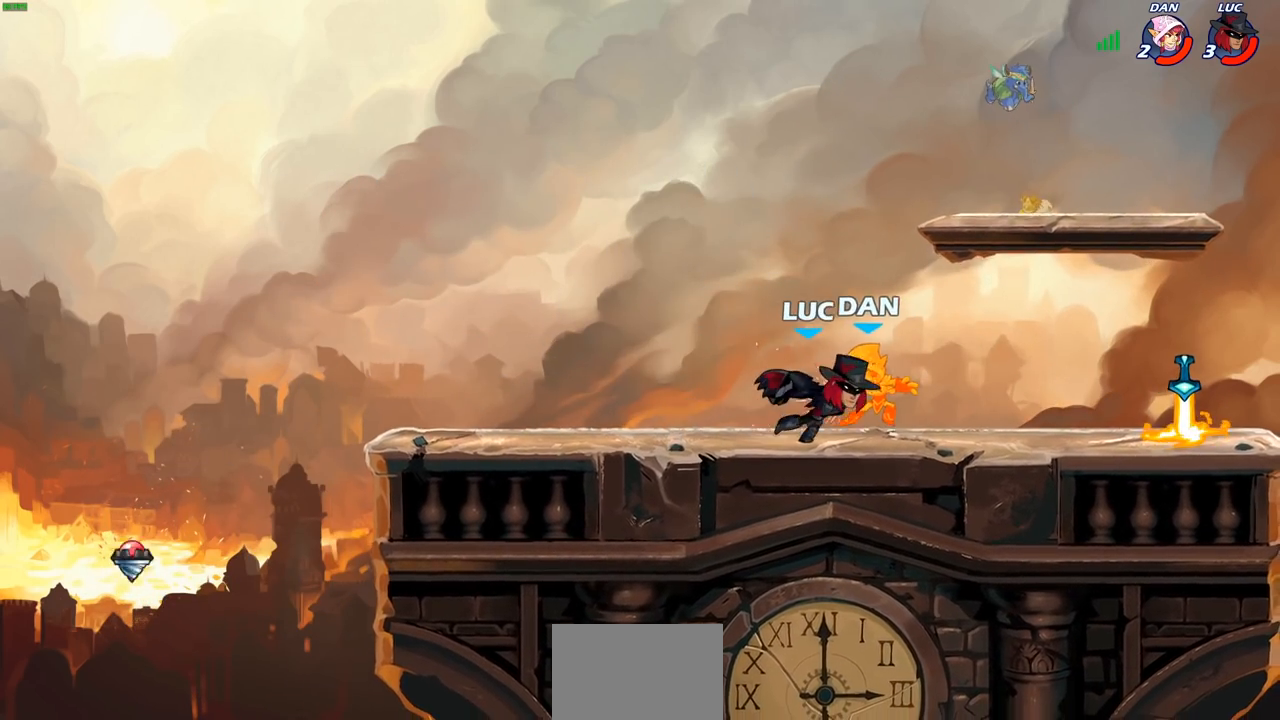
{"buttons": [], "left_stick": "right", "right_stick": "center", "events": [[317, "left_stick", "right"]]}
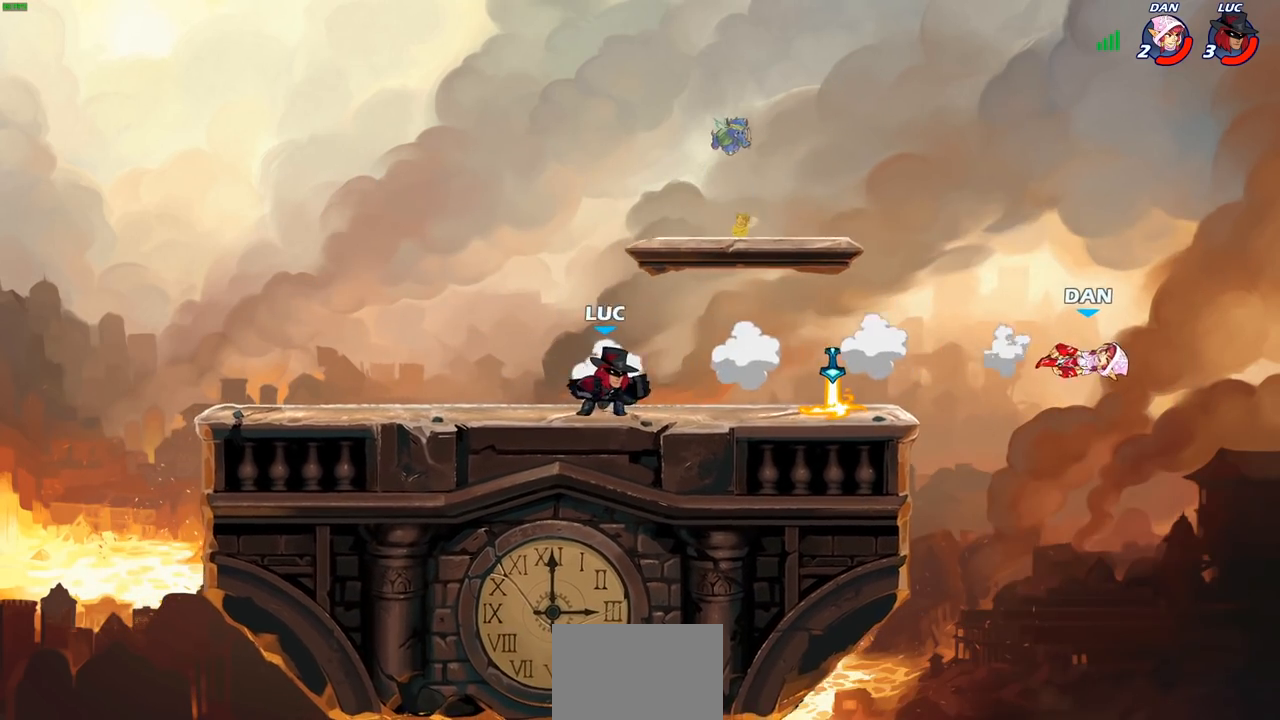
{"buttons": ["R1", "R2"], "left_stick": "center", "right_stick": "center", "events": [[450, "R1", "down"], [450, "R2", "down"], [500, "left_stick", "center"]]}
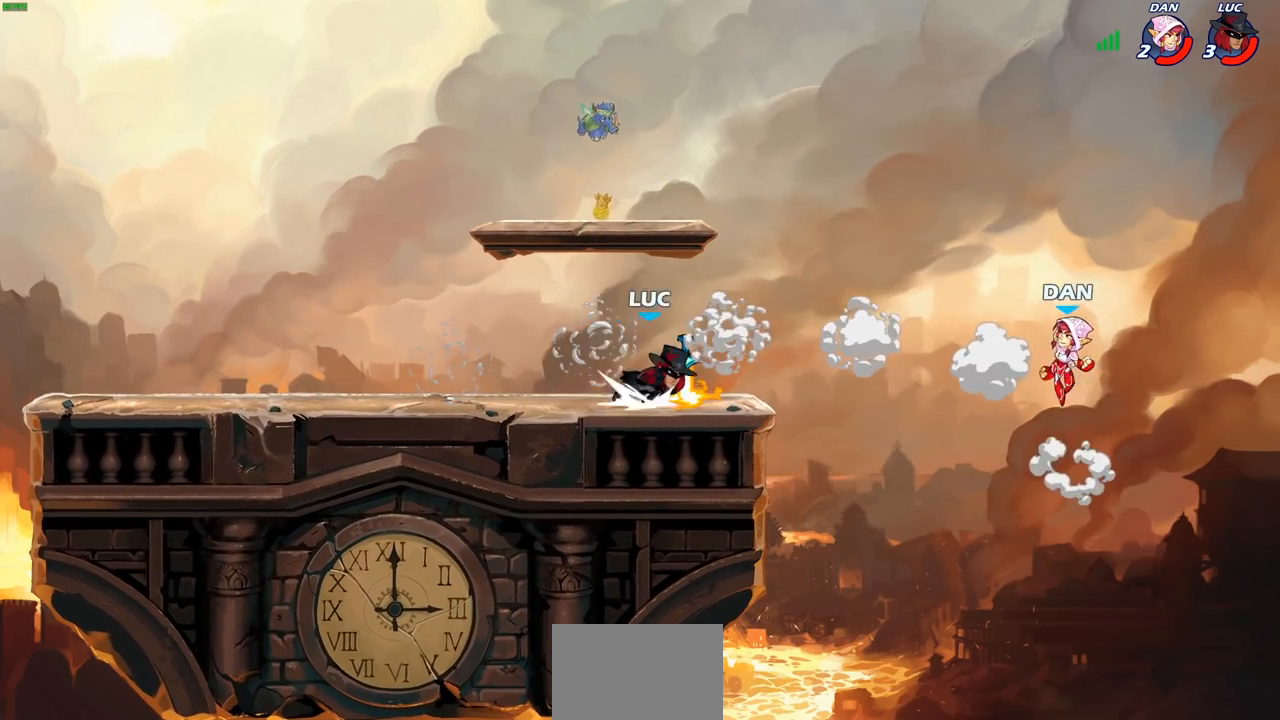
{"buttons": [], "left_stick": "center", "right_stick": "center", "events": [[50, "CIRCLE", "down"], [67, "R1", "up"], [67, "R2", "up"], [183, "CIRCLE", "up"]]}
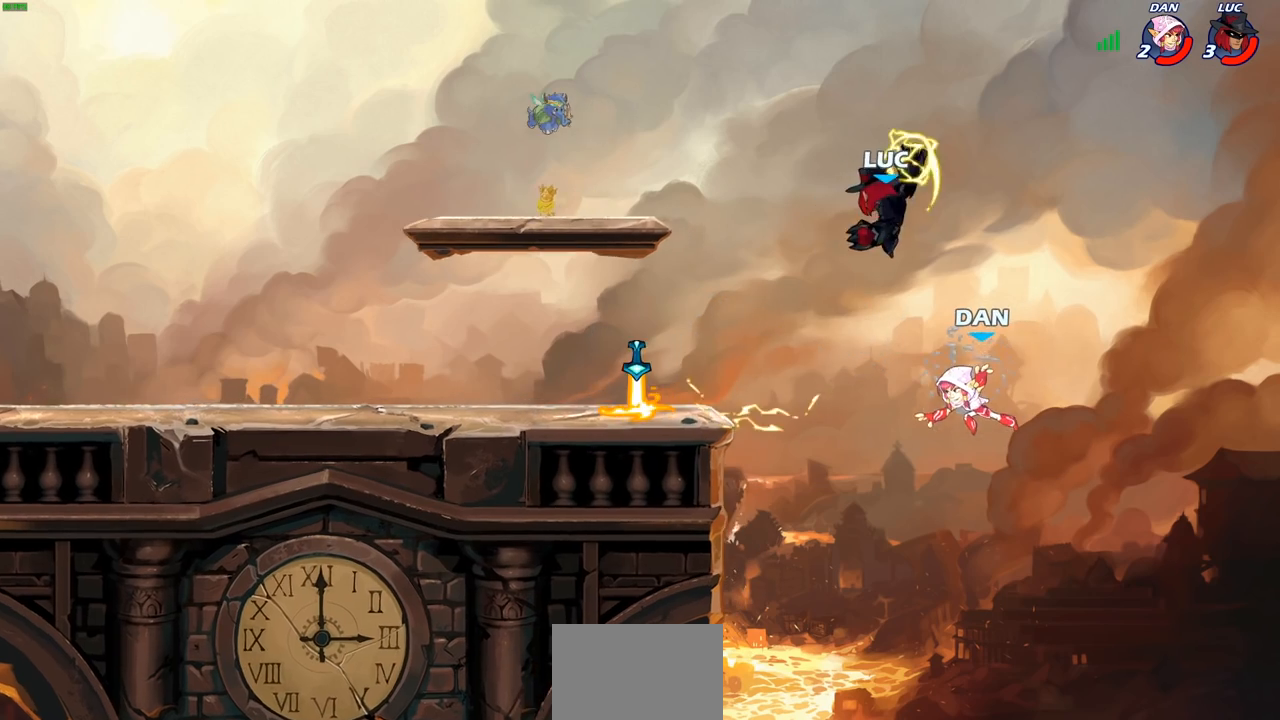
{"buttons": [], "left_stick": "left", "right_stick": "center", "events": [[117, "left_stick", "left"], [300, "SQUARE", "down"], [417, "SQUARE", "up"]]}